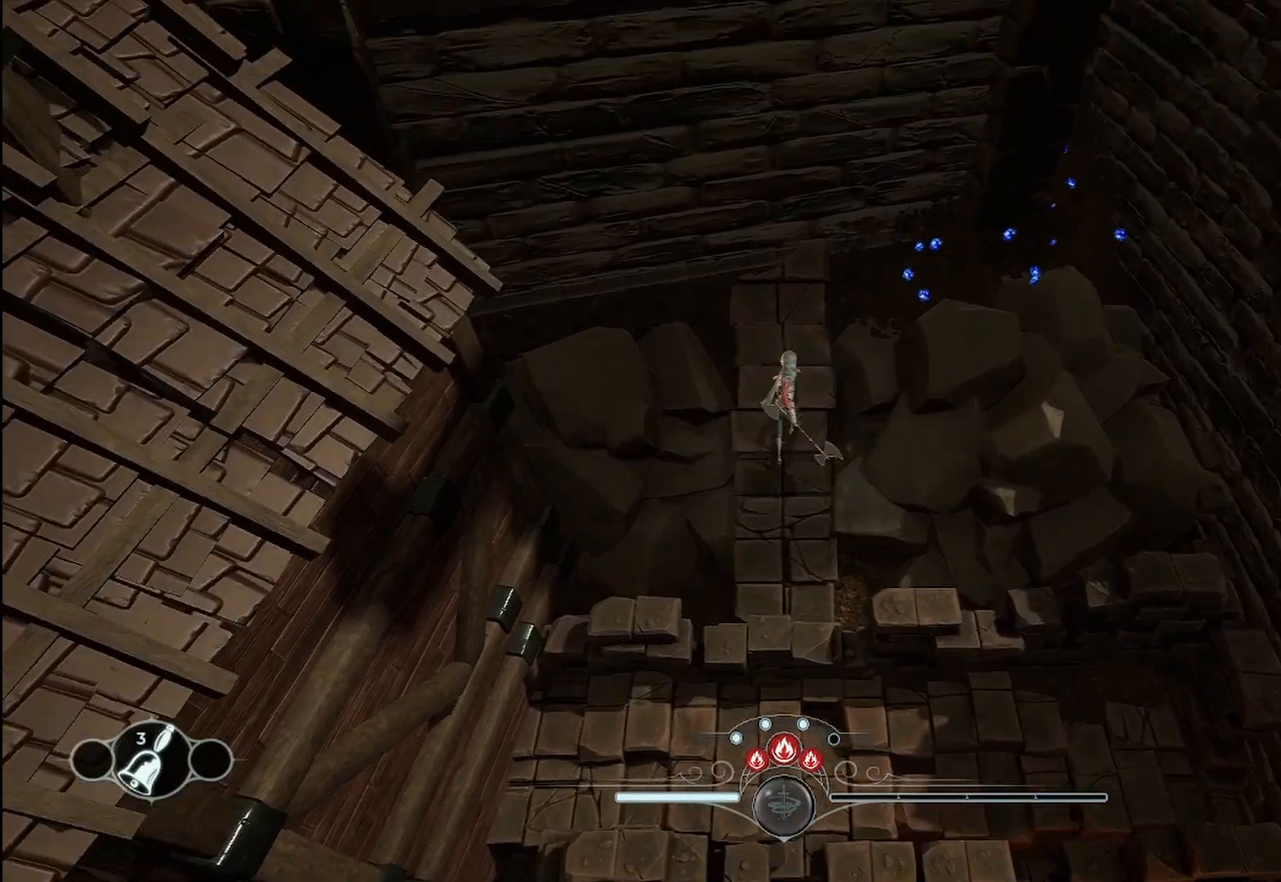
Gameplay with a controller (Xbox layout); each line is a JSON object with the inputs held at the frame after it. "events" lists button and stick changes between this image and that frame as [ms after this image, input, new state], when the widget could be followed in between. Not read: R3.
{"buttons": ["A"], "left_stick": "up", "right_stick": "center", "events": [[458, "A", "down"]]}
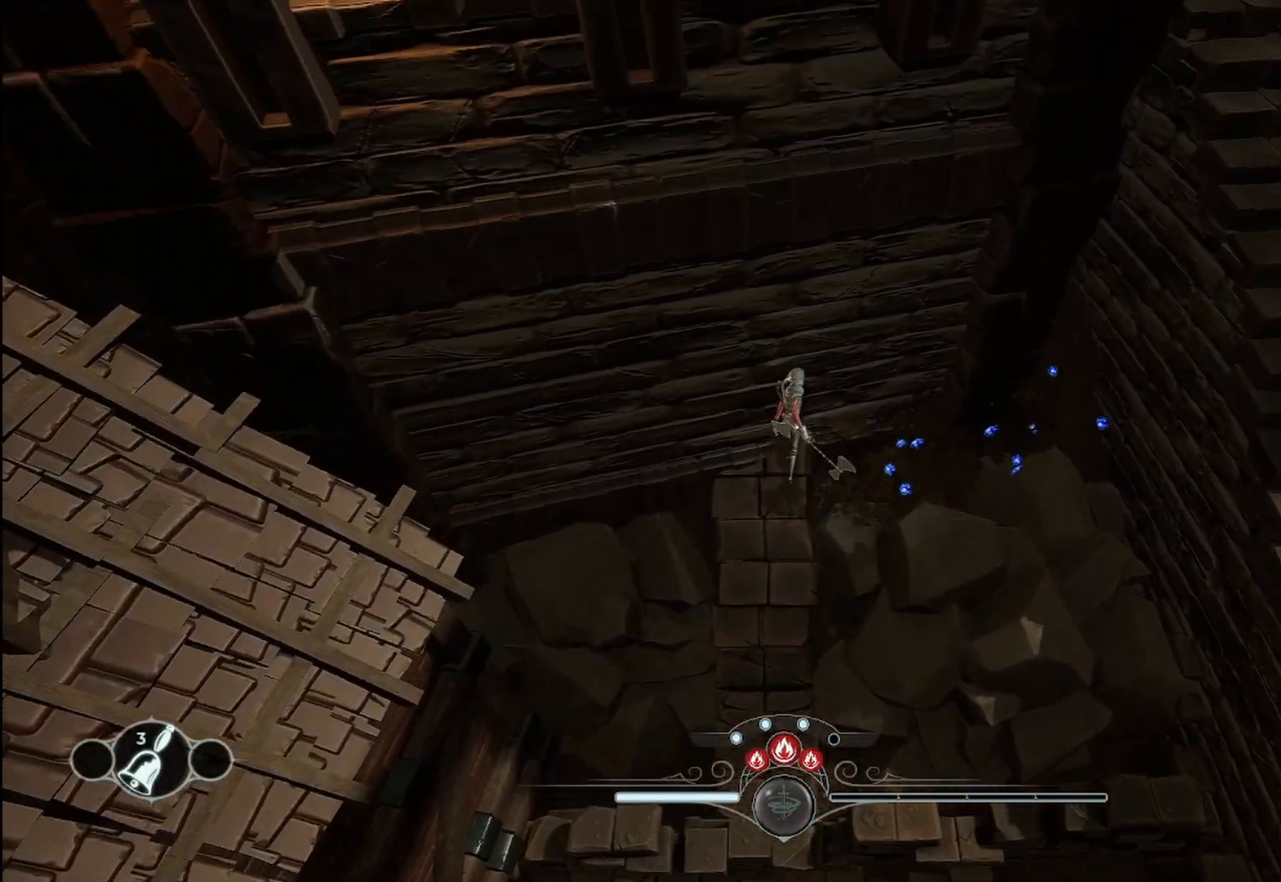
{"buttons": ["A"], "left_stick": "up", "right_stick": "center", "events": []}
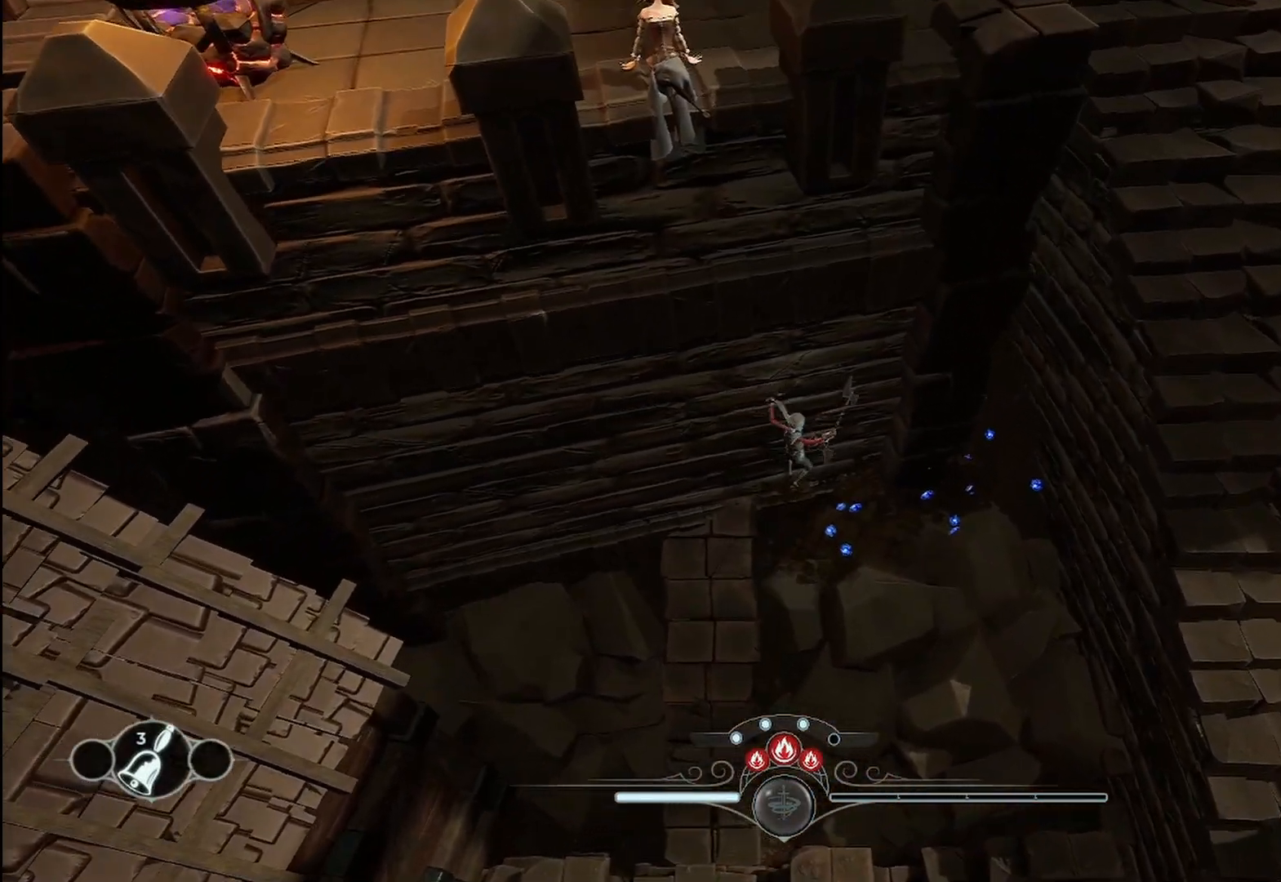
{"buttons": [], "left_stick": "up-right", "right_stick": "center", "events": [[292, "A", "up"], [292, "left_stick", "up-right"]]}
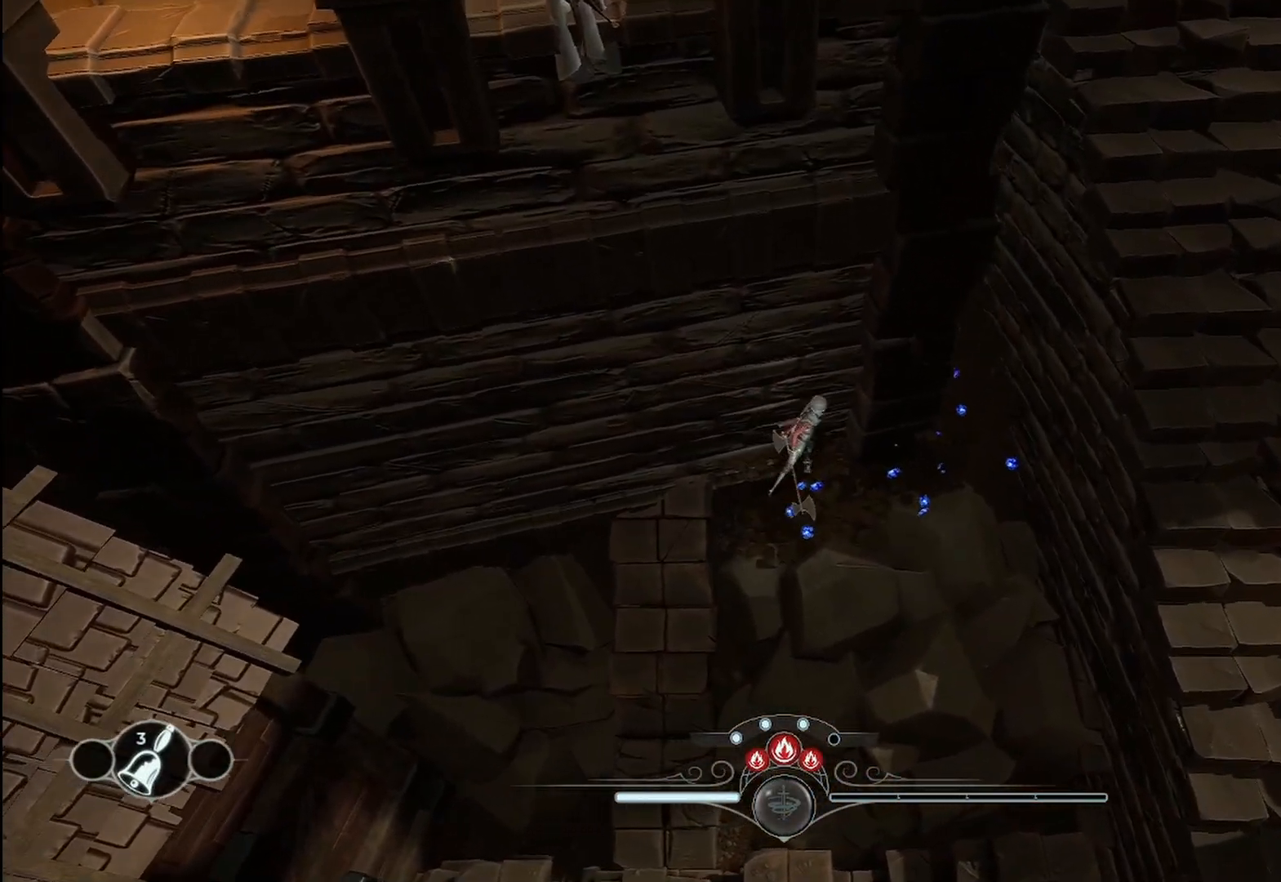
{"buttons": ["A"], "left_stick": "down-left", "right_stick": "center", "events": [[125, "left_stick", "down-right"], [292, "A", "down"], [375, "left_stick", "down-left"]]}
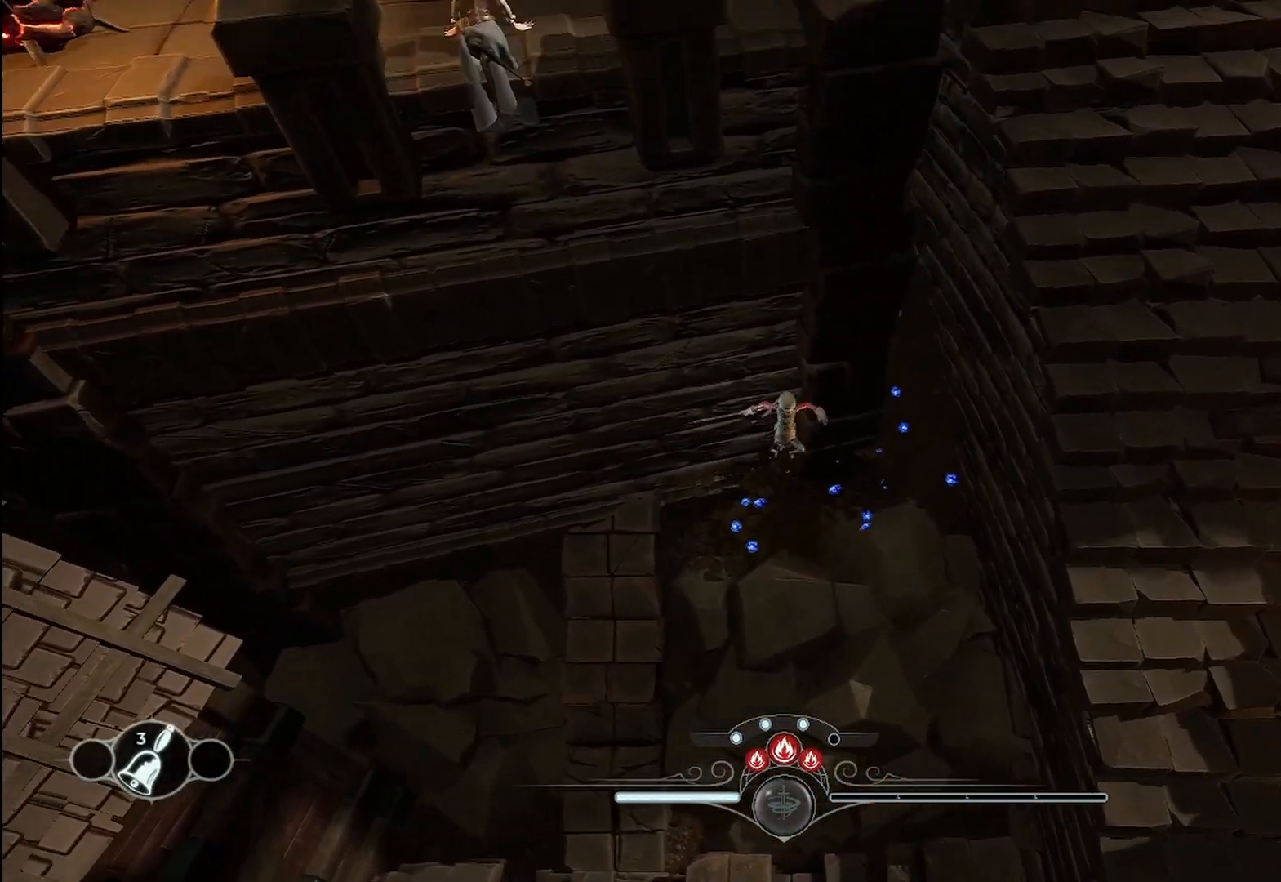
{"buttons": [], "left_stick": "down-left", "right_stick": "center", "events": [[167, "A", "up"]]}
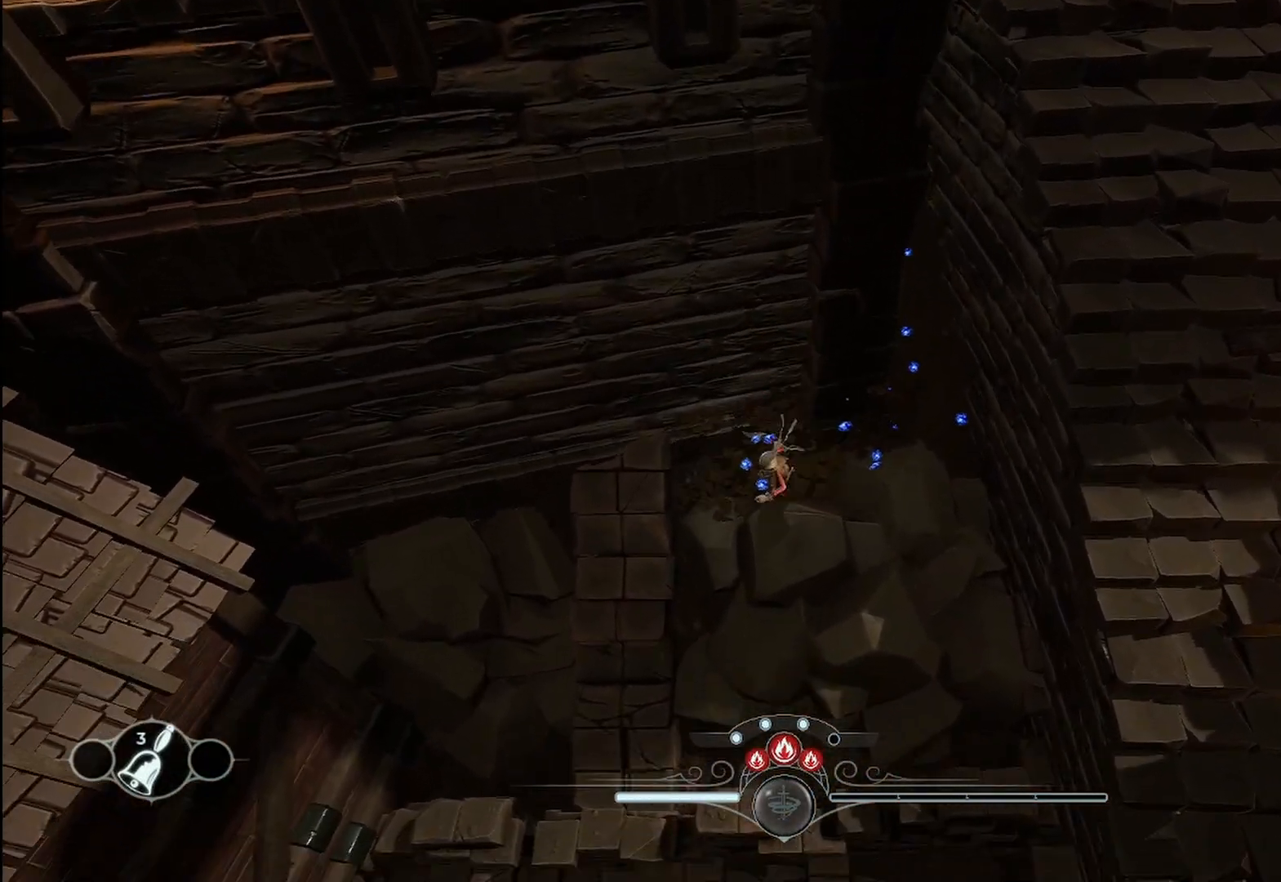
{"buttons": [], "left_stick": "down-left", "right_stick": "down-left", "events": [[208, "right_stick", "down-left"]]}
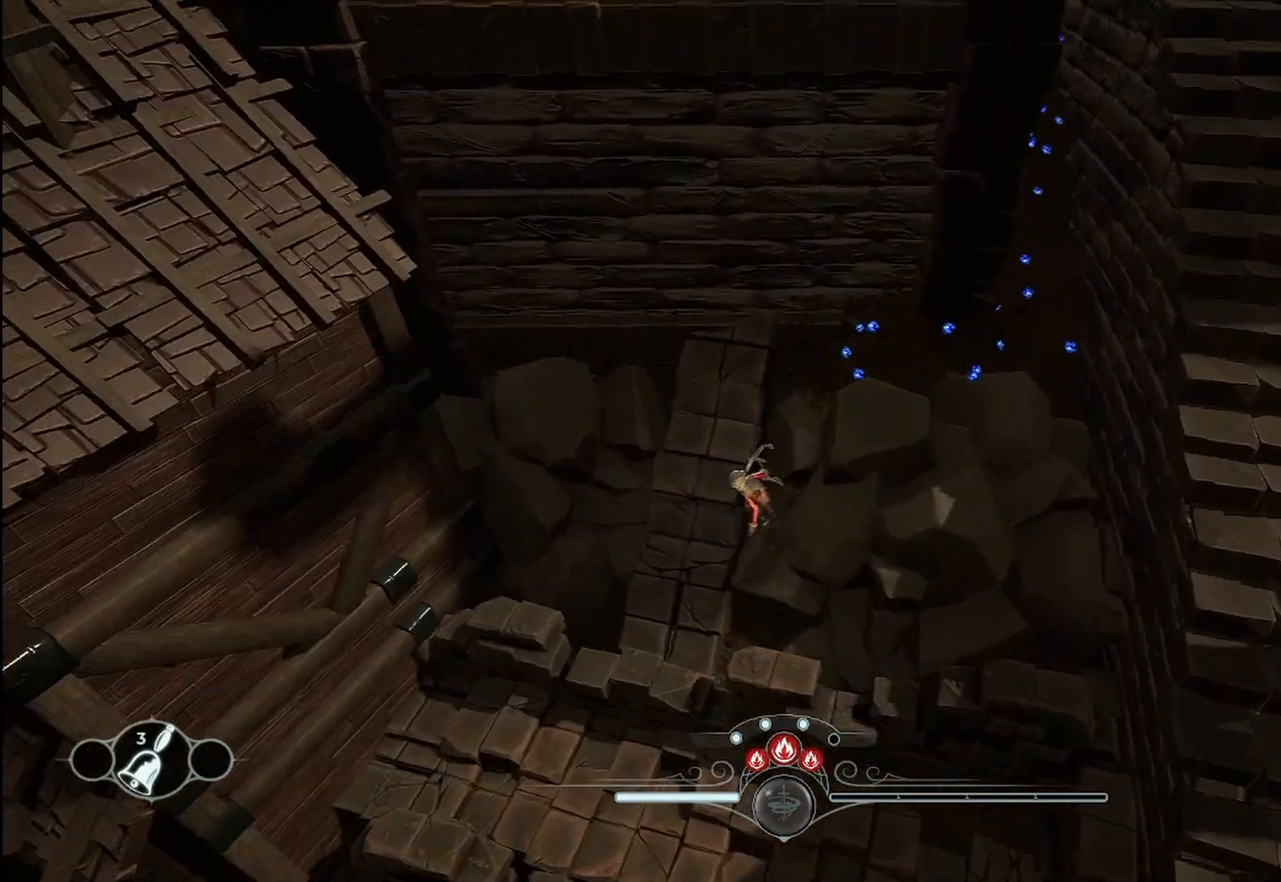
{"buttons": [], "left_stick": "down-left", "right_stick": "down-left", "events": []}
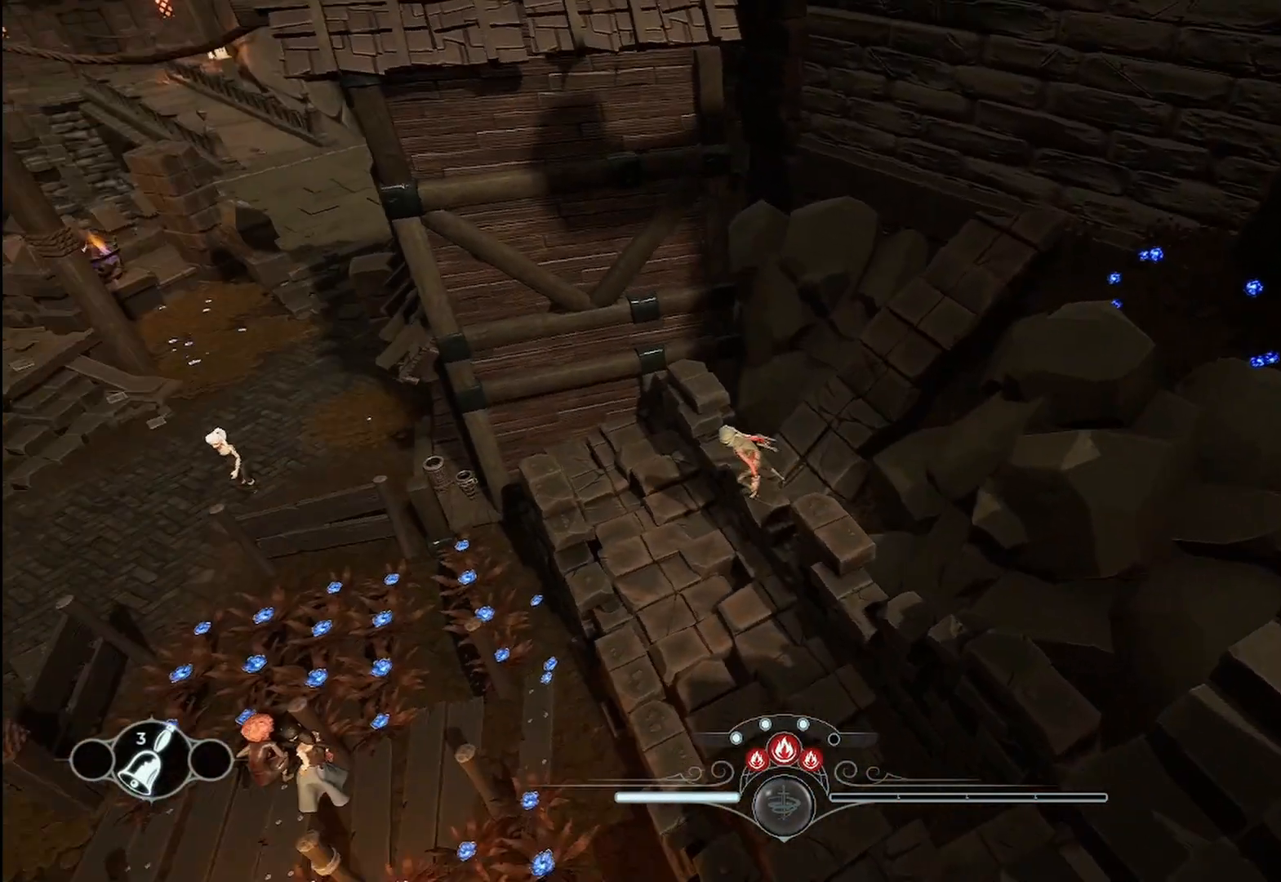
{"buttons": [], "left_stick": "left", "right_stick": "center", "events": [[125, "right_stick", "center"], [208, "left_stick", "left"]]}
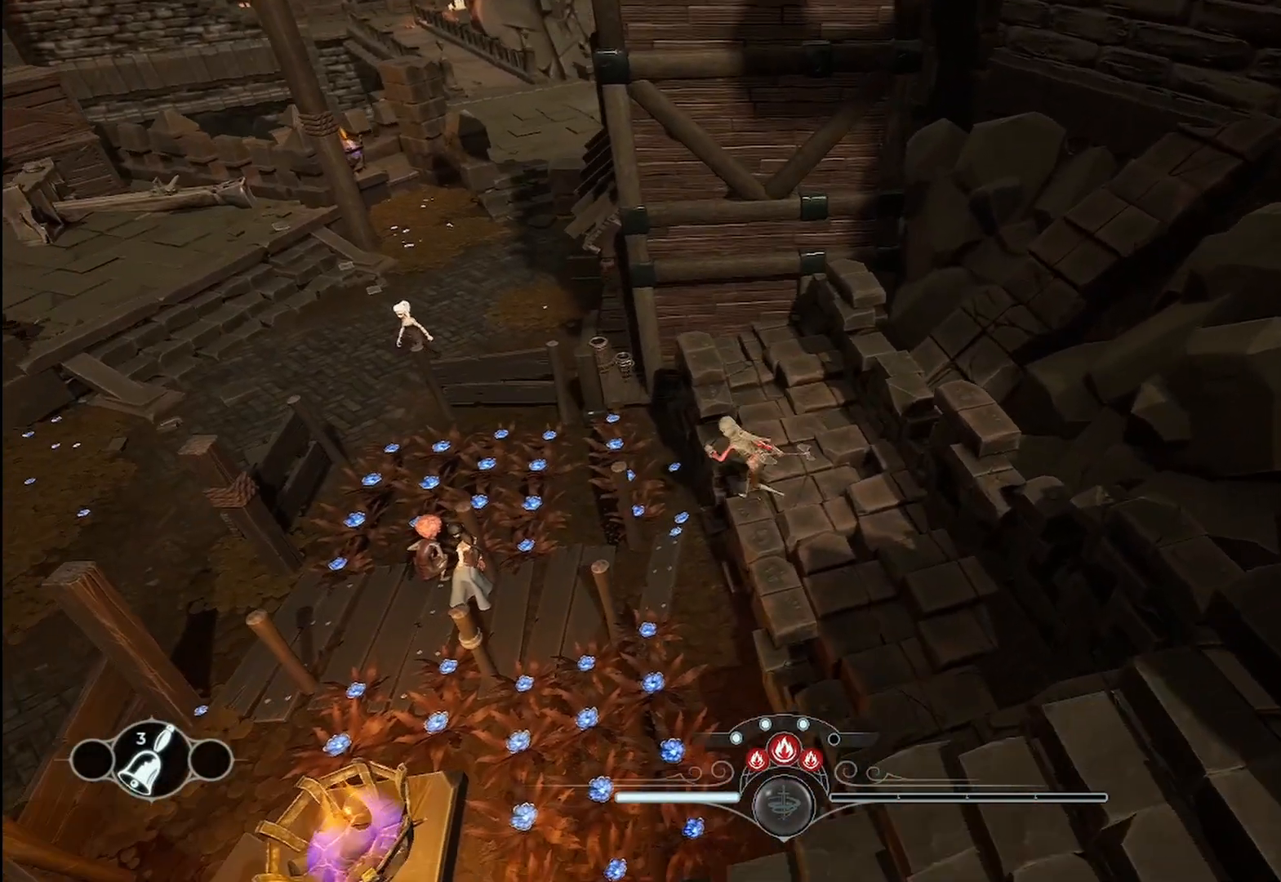
{"buttons": [], "left_stick": "up-left", "right_stick": "center", "events": [[292, "left_stick", "up-left"]]}
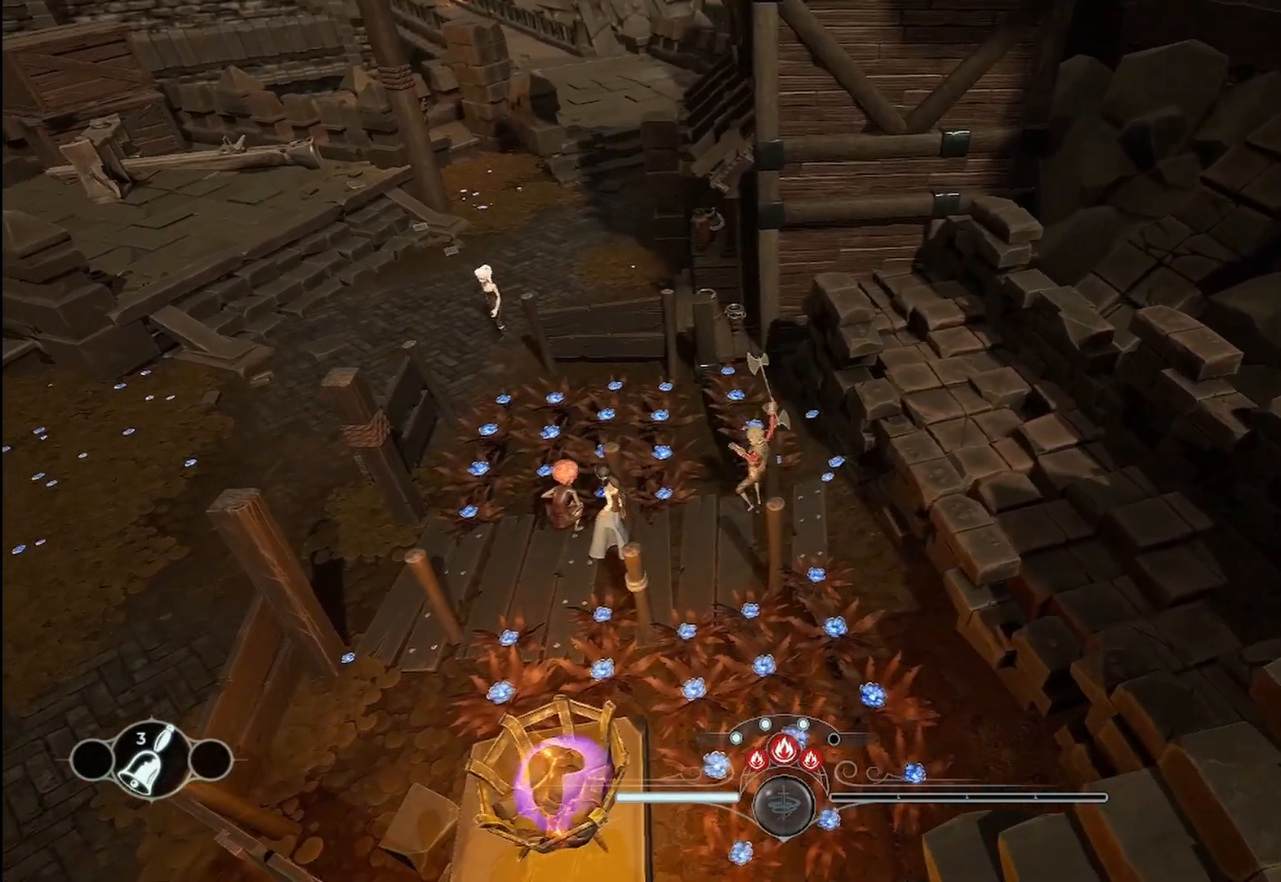
{"buttons": [], "left_stick": "up-left", "right_stick": "center", "events": []}
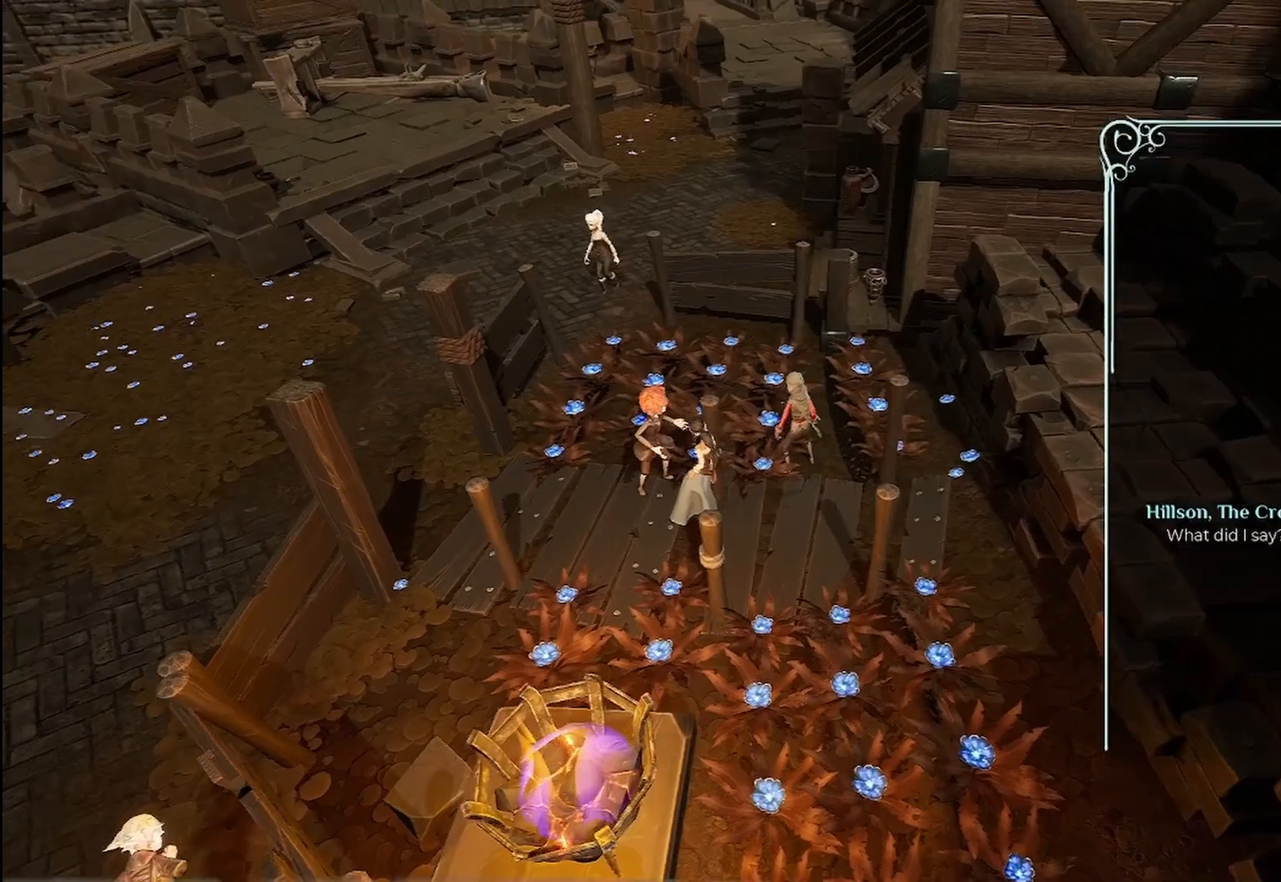
{"buttons": [], "left_stick": "center", "right_stick": "center", "events": [[208, "left_stick", "center"]]}
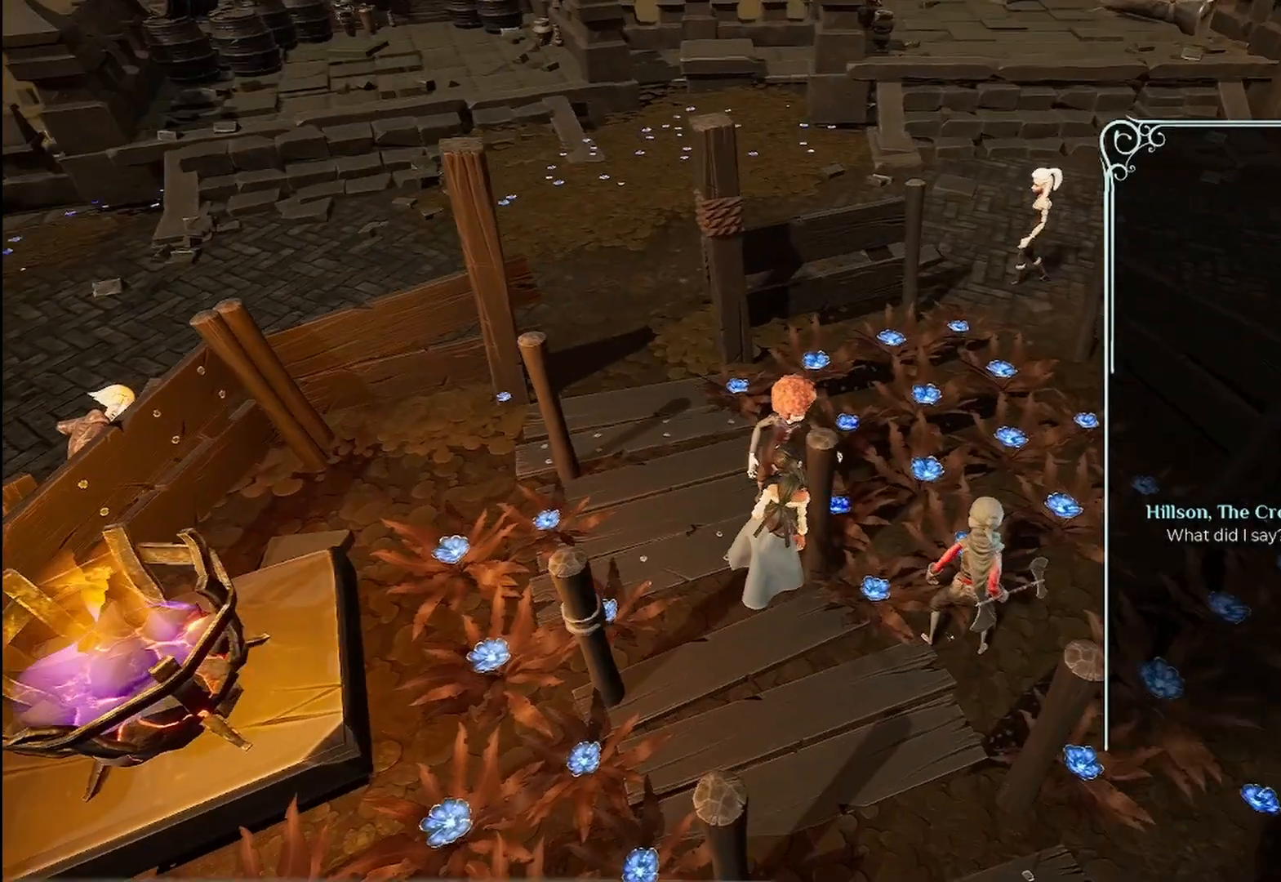
{"buttons": [], "left_stick": "center", "right_stick": "center", "events": []}
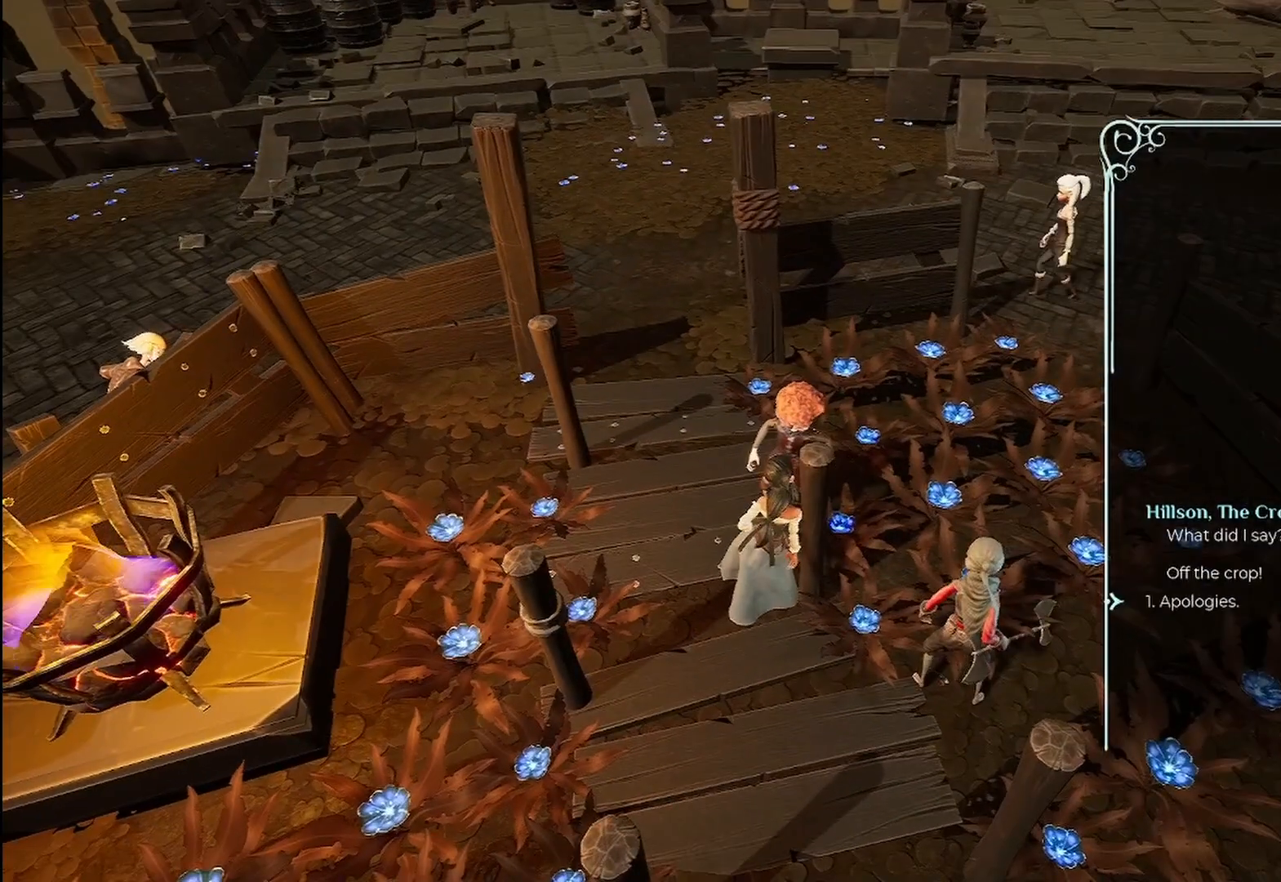
{"buttons": [], "left_stick": "center", "right_stick": "center", "events": []}
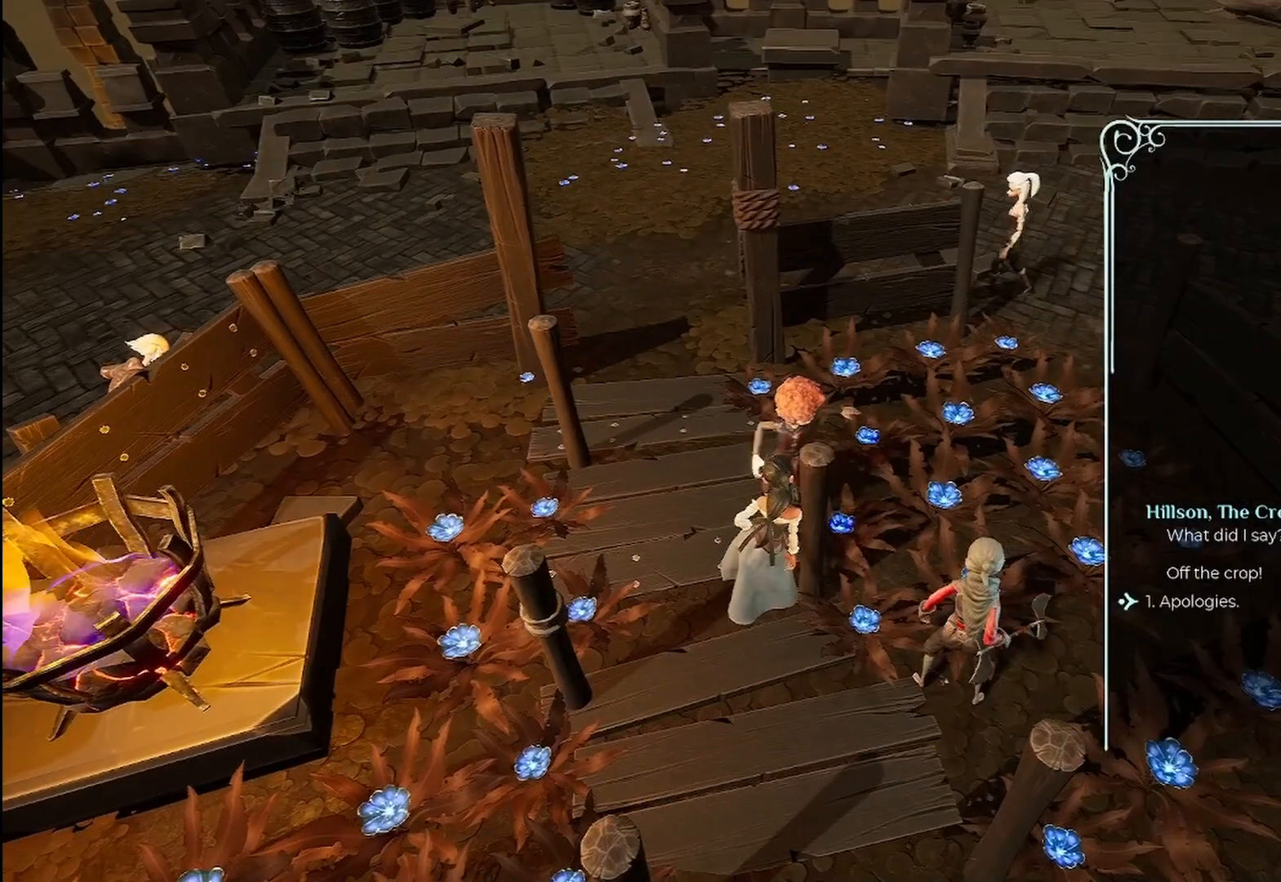
{"buttons": [], "left_stick": "center", "right_stick": "center", "events": []}
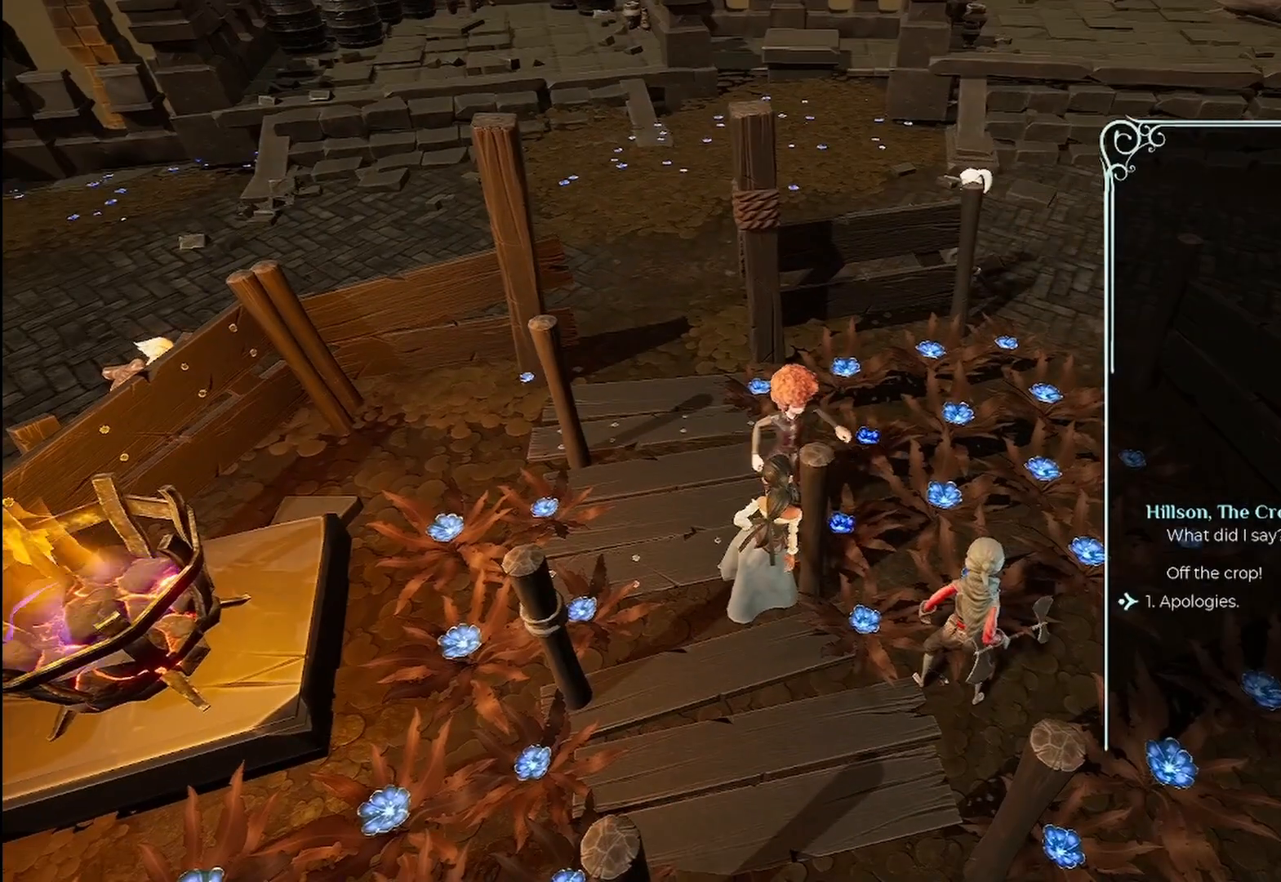
{"buttons": [], "left_stick": "center", "right_stick": "center", "events": []}
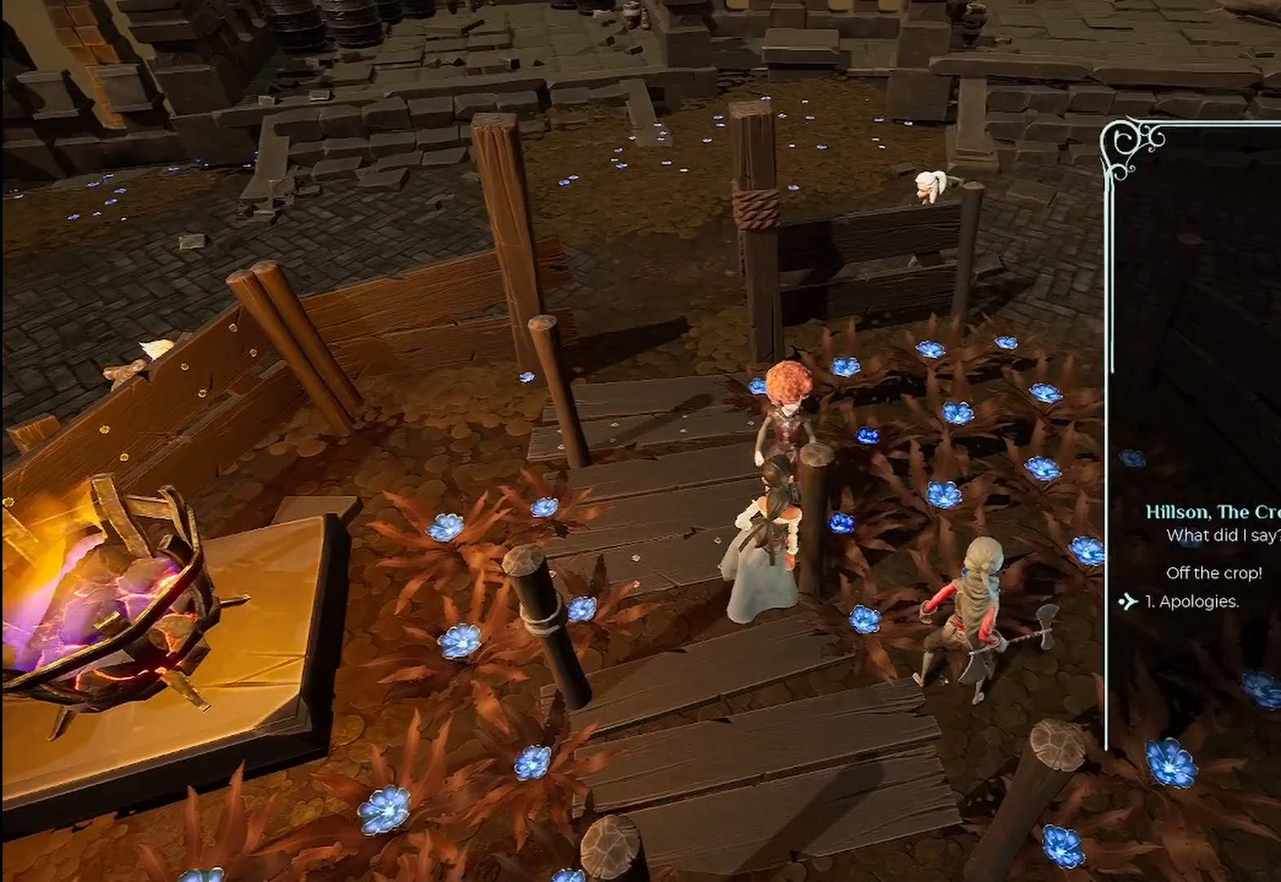
{"buttons": [], "left_stick": "center", "right_stick": "center", "events": [[250, "A", "down"], [375, "A", "up"]]}
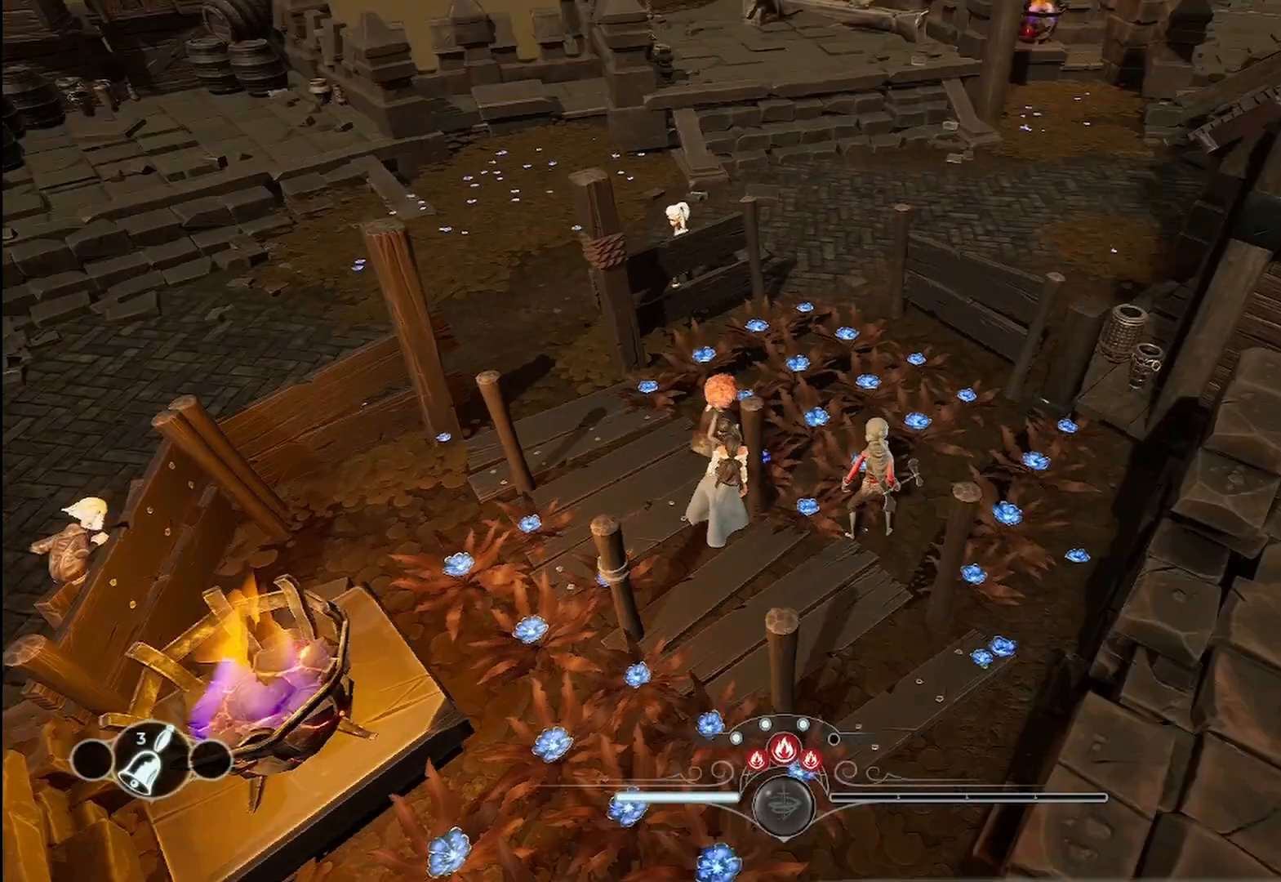
{"buttons": [], "left_stick": "down", "right_stick": "center", "events": [[500, "left_stick", "down"]]}
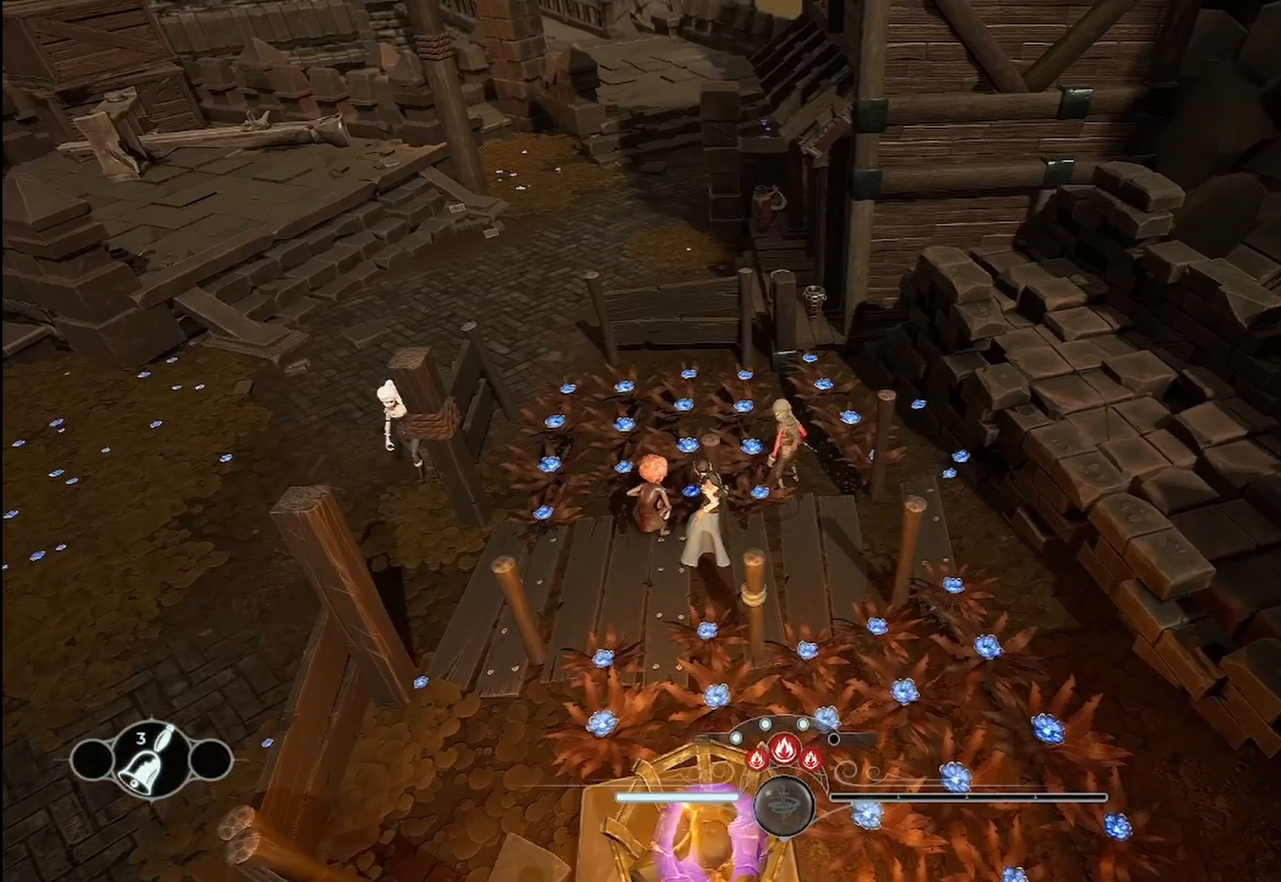
{"buttons": [], "left_stick": "center", "right_stick": "center", "events": [[375, "left_stick", "center"]]}
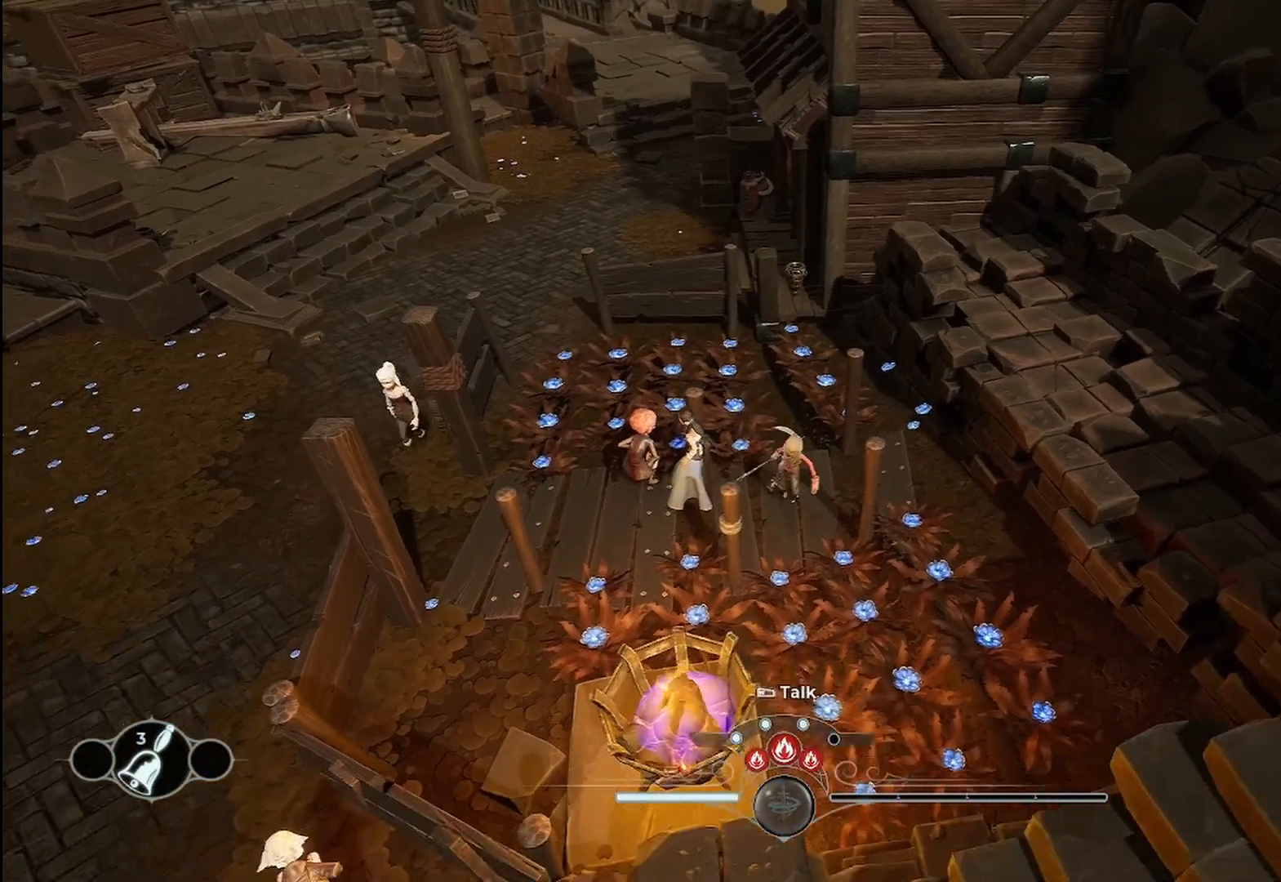
{"buttons": [], "left_stick": "center", "right_stick": "center", "events": []}
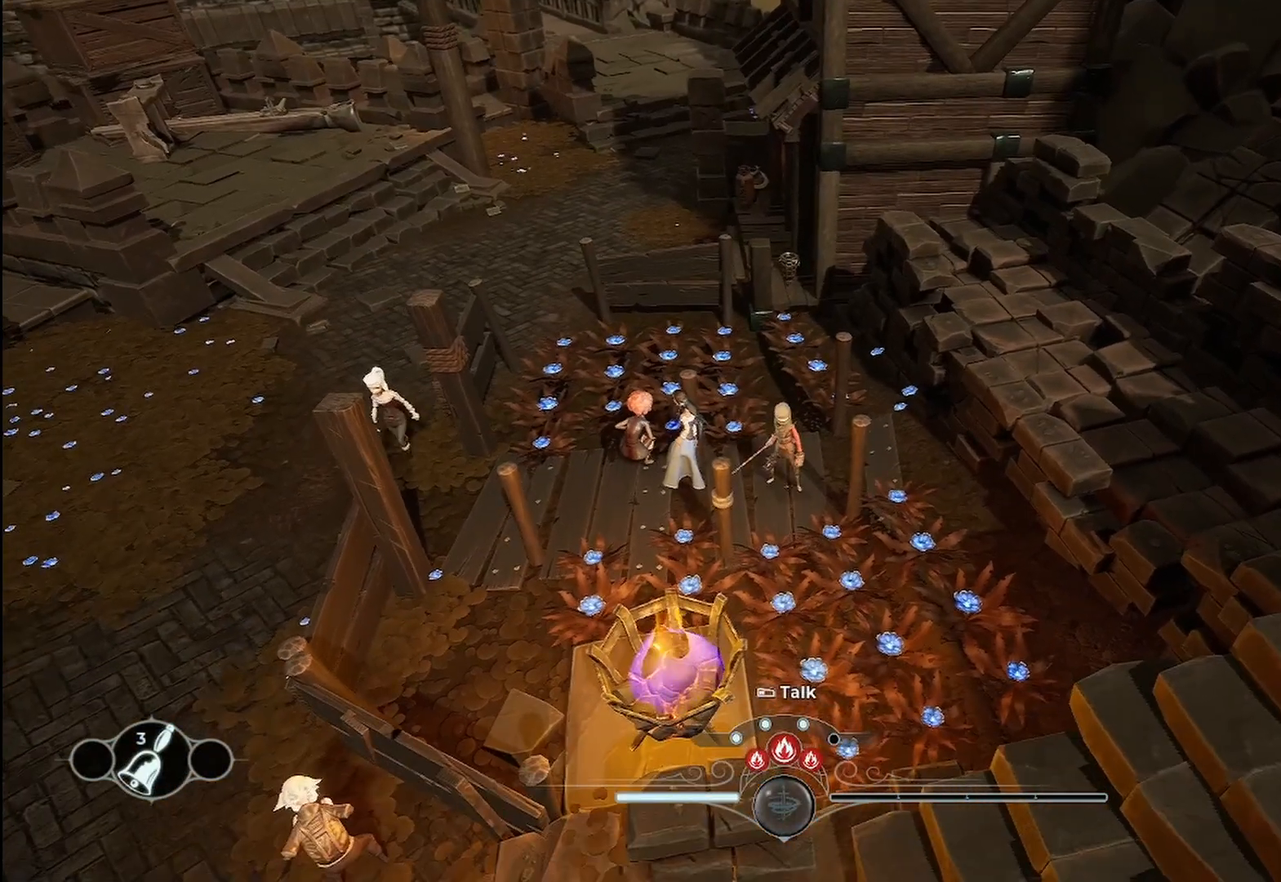
{"buttons": [], "left_stick": "up-left", "right_stick": "center", "events": [[417, "left_stick", "up-left"]]}
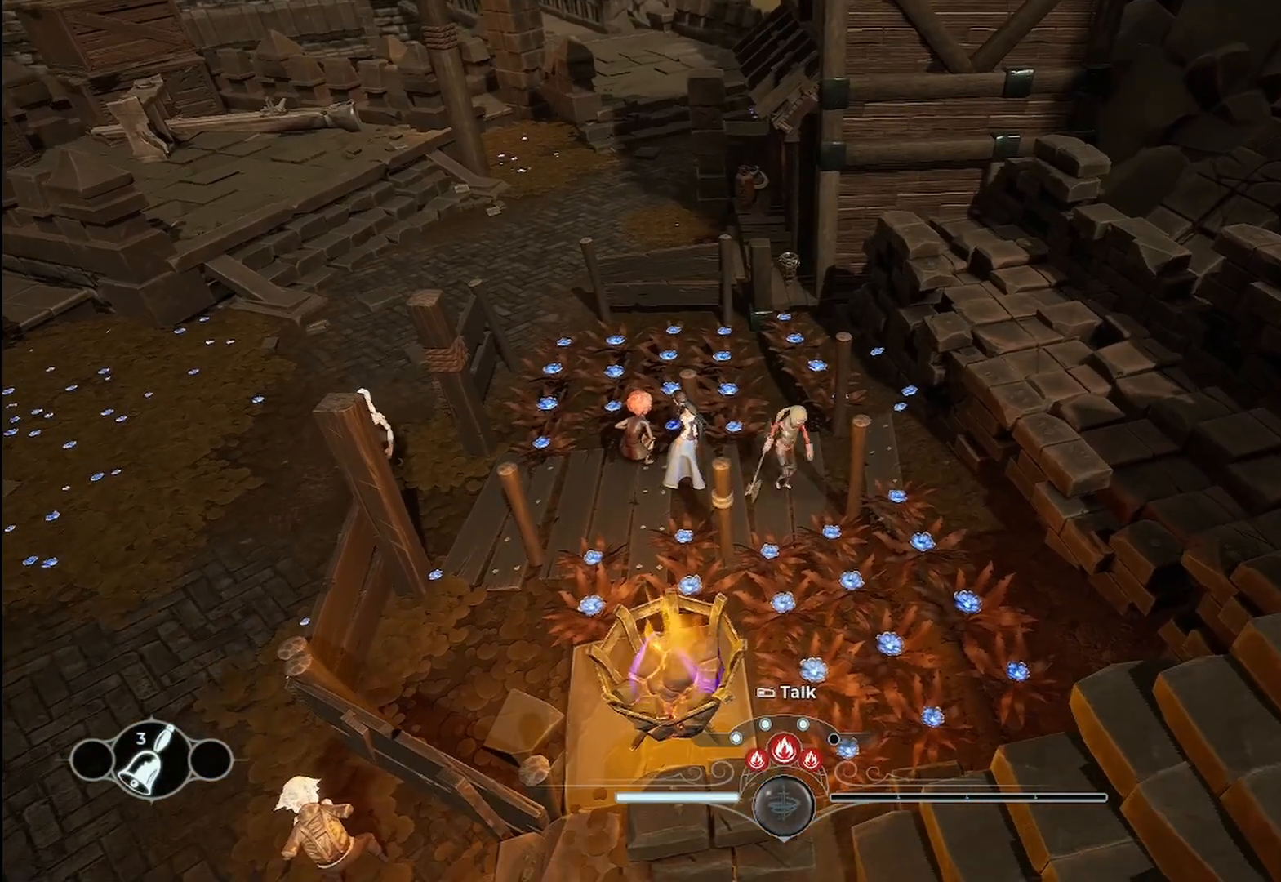
{"buttons": [], "left_stick": "center", "right_stick": "center", "events": [[458, "left_stick", "center"]]}
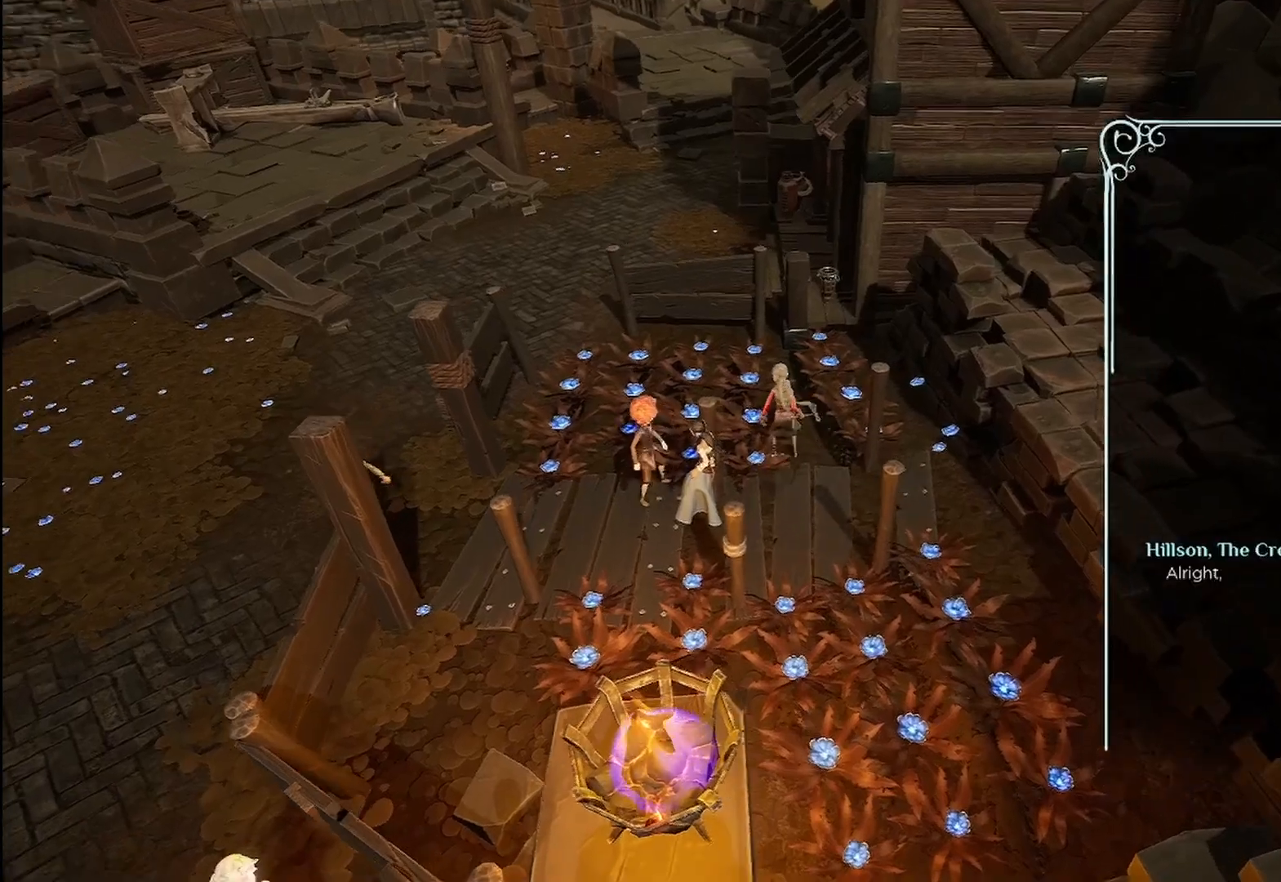
{"buttons": [], "left_stick": "center", "right_stick": "center", "events": []}
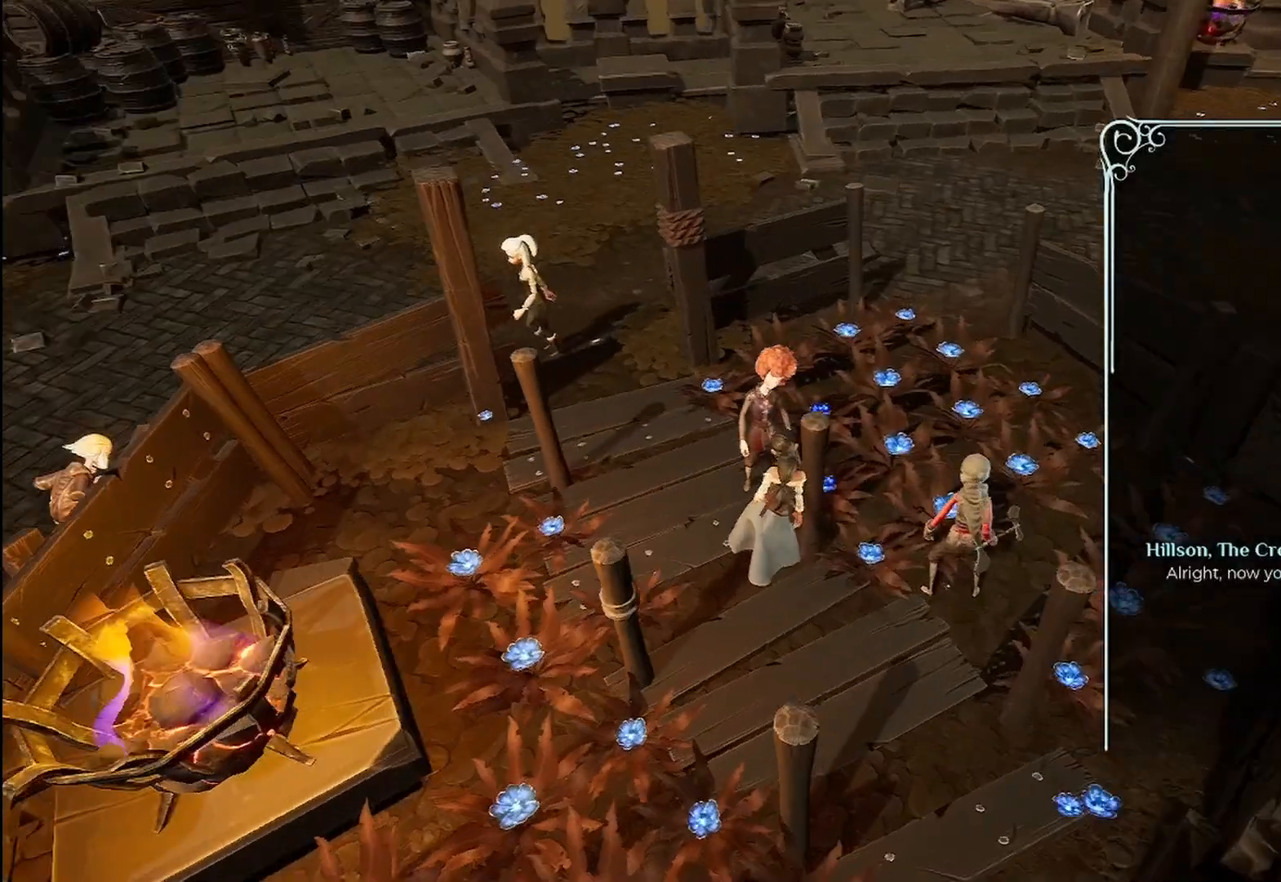
{"buttons": [], "left_stick": "center", "right_stick": "center", "events": []}
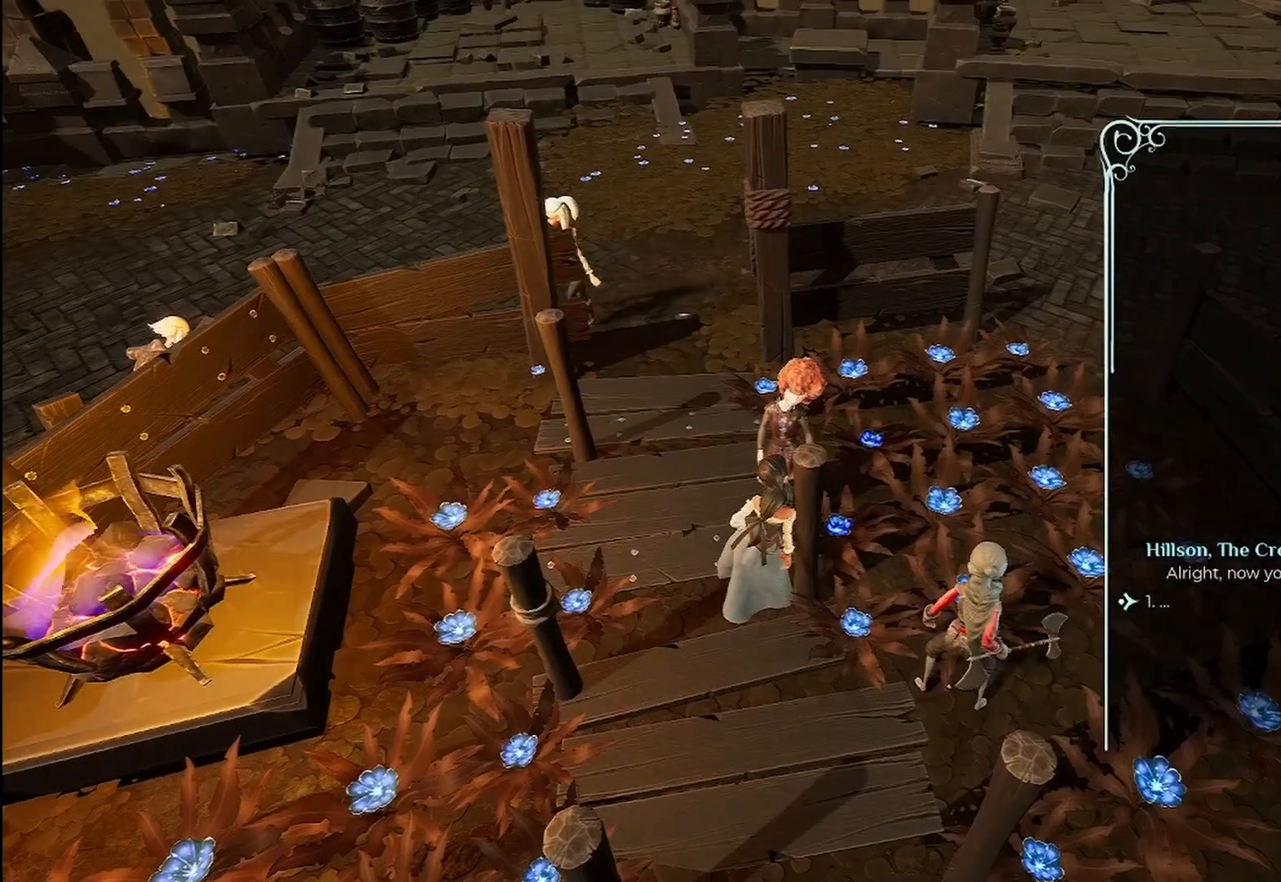
{"buttons": [], "left_stick": "center", "right_stick": "center", "events": []}
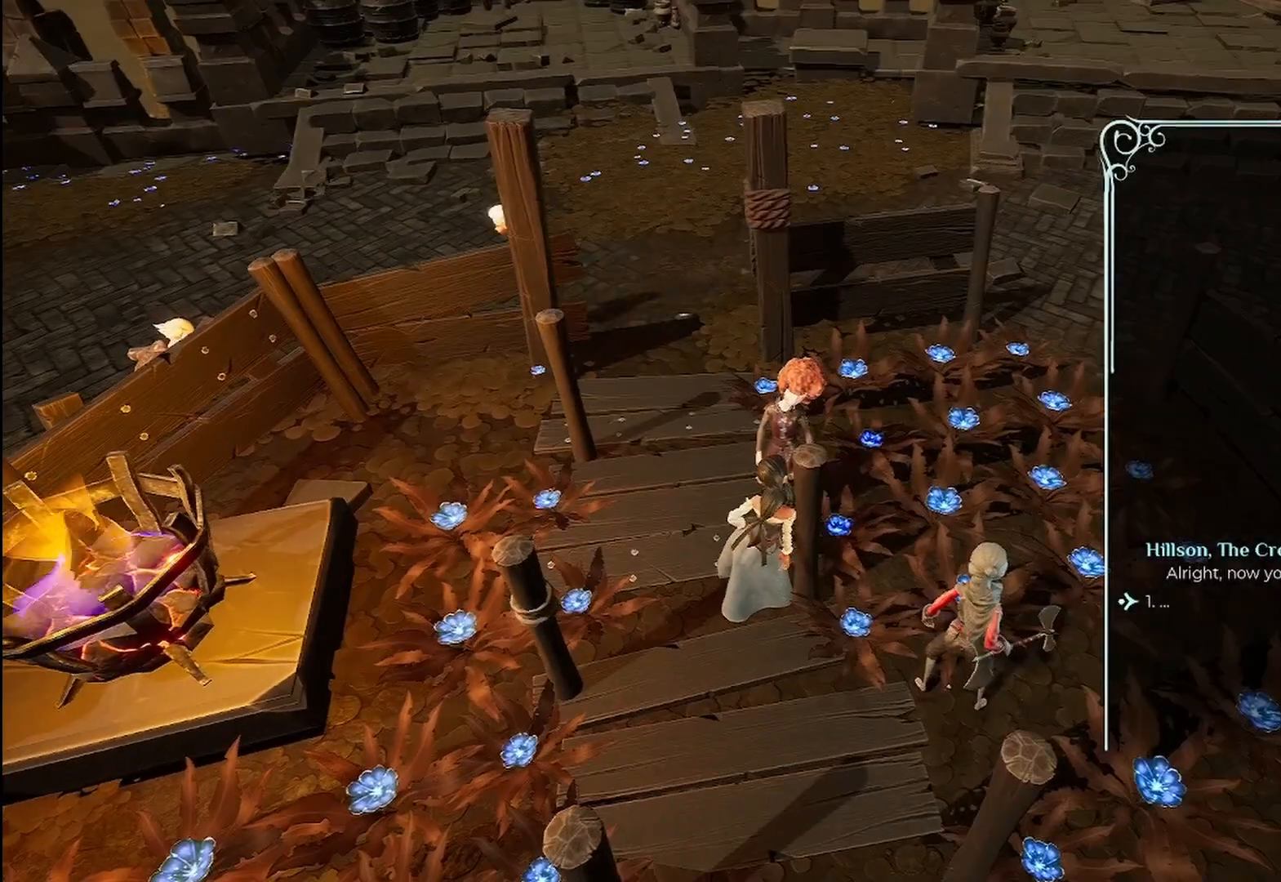
{"buttons": [], "left_stick": "center", "right_stick": "center", "events": [[208, "A", "down"], [292, "A", "up"]]}
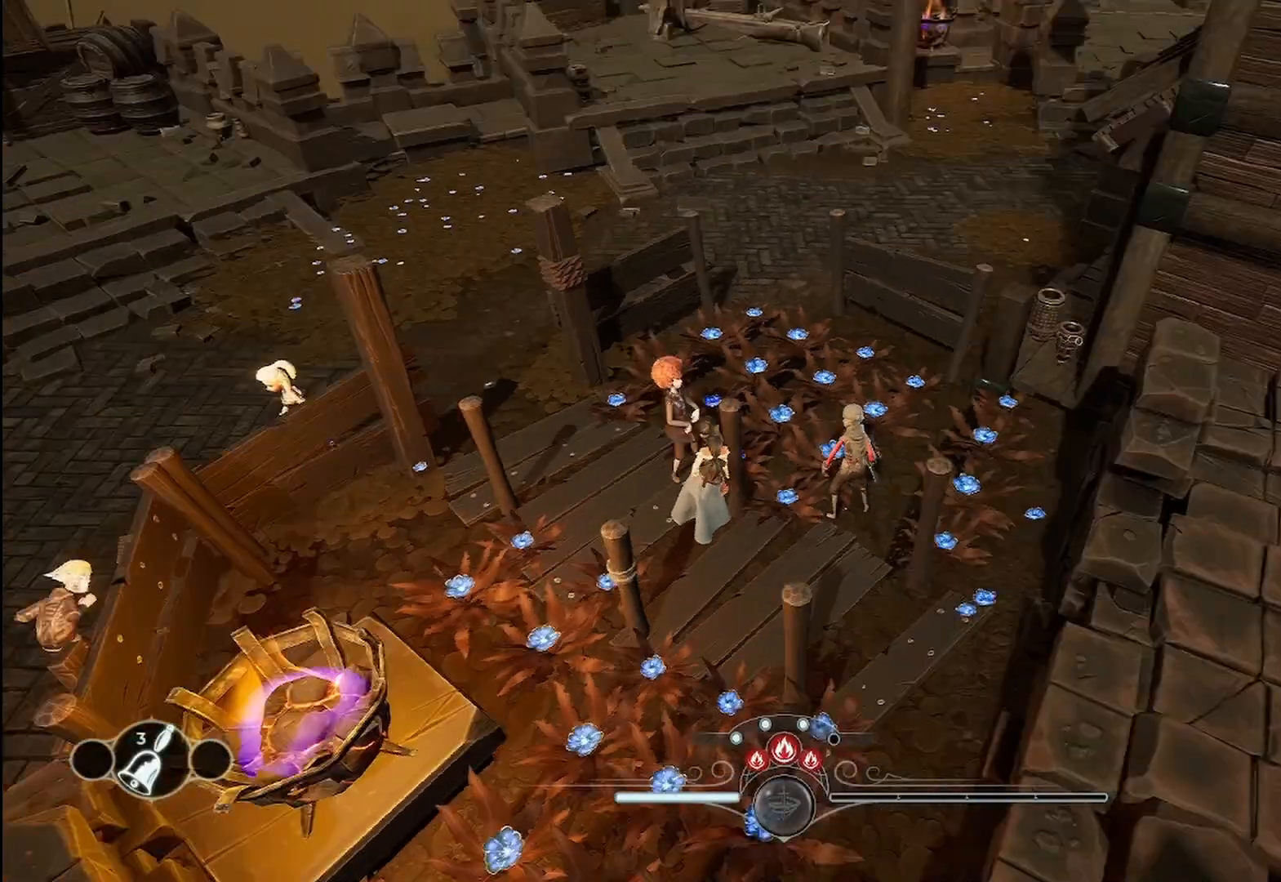
{"buttons": [], "left_stick": "down", "right_stick": "center", "events": [[333, "left_stick", "down"]]}
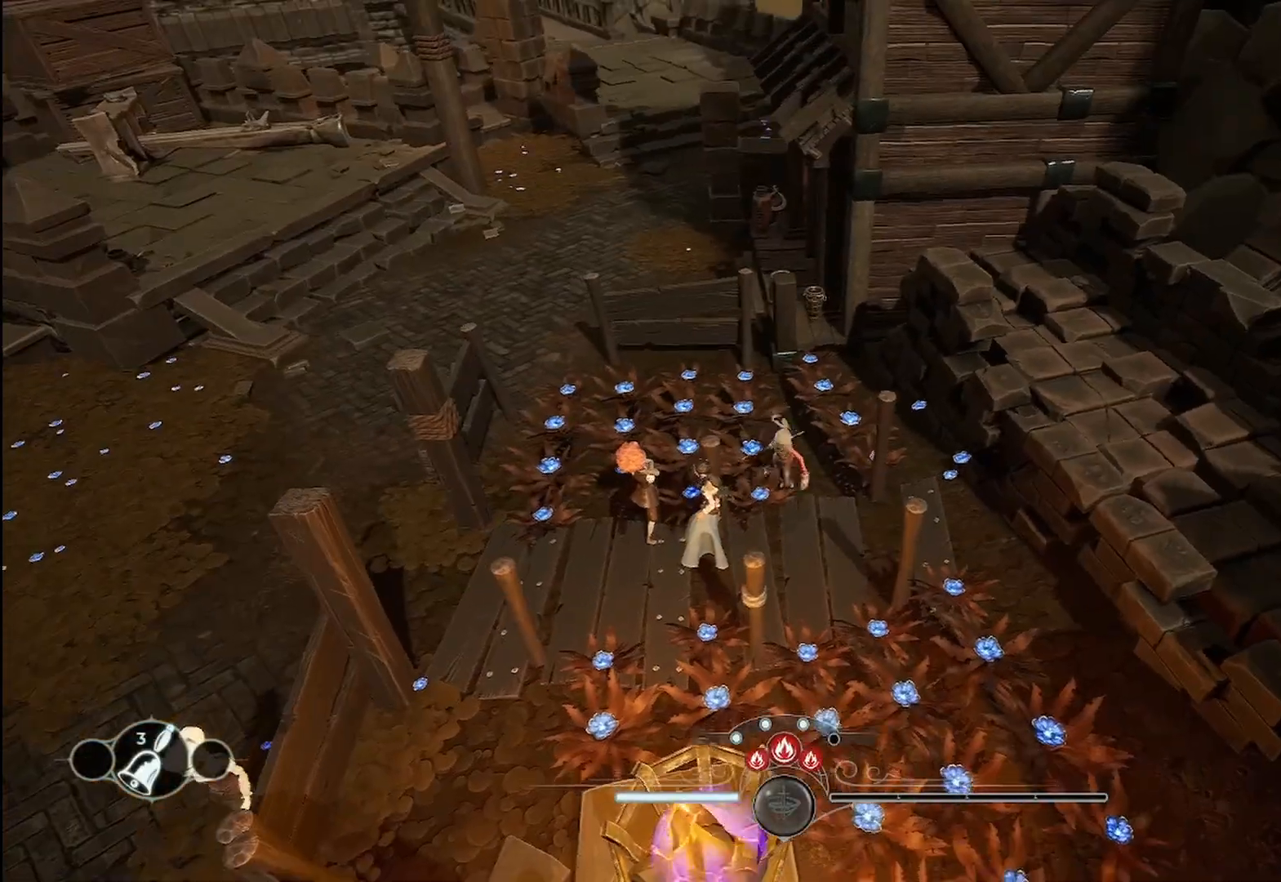
{"buttons": [], "left_stick": "center", "right_stick": "center", "events": [[208, "left_stick", "center"]]}
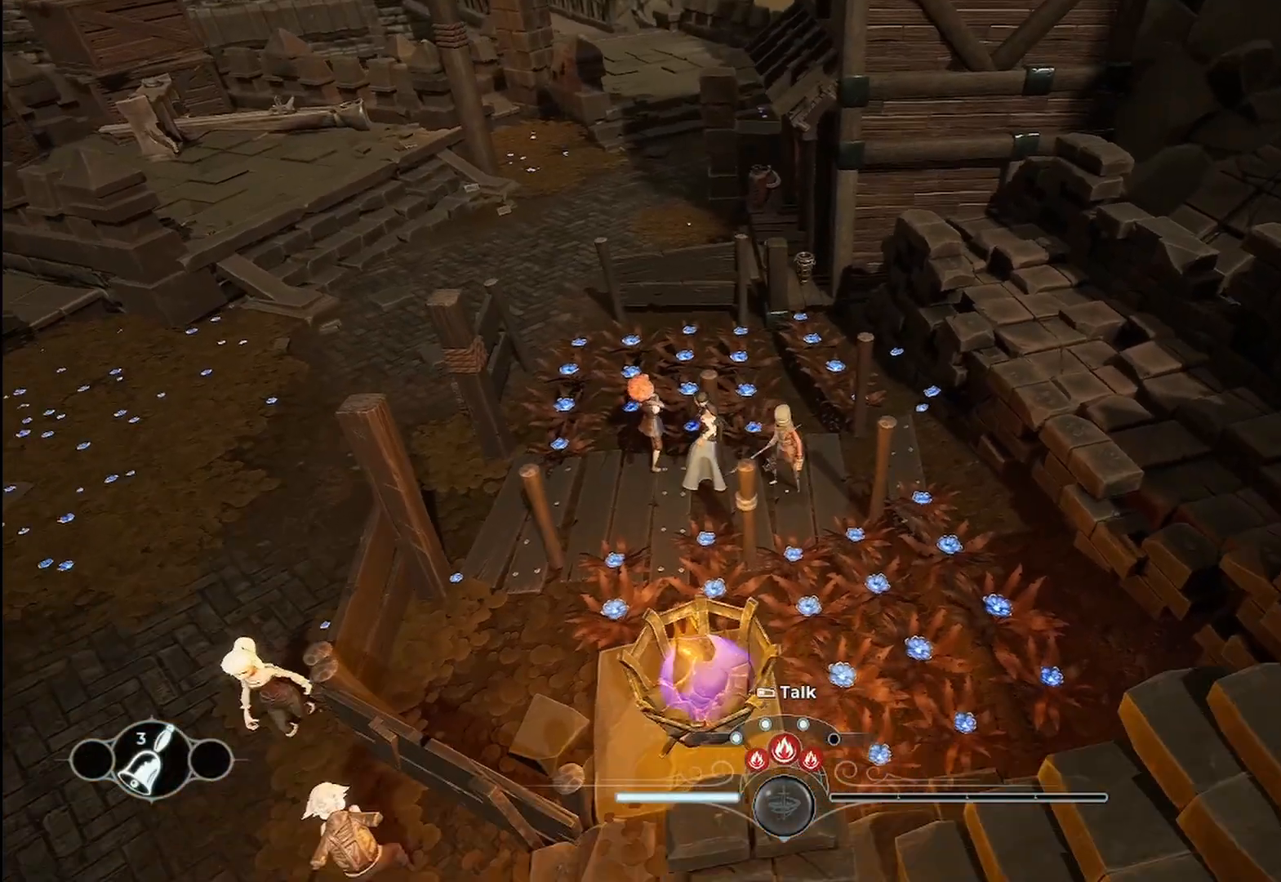
{"buttons": [], "left_stick": "up", "right_stick": "center", "events": [[292, "left_stick", "up"]]}
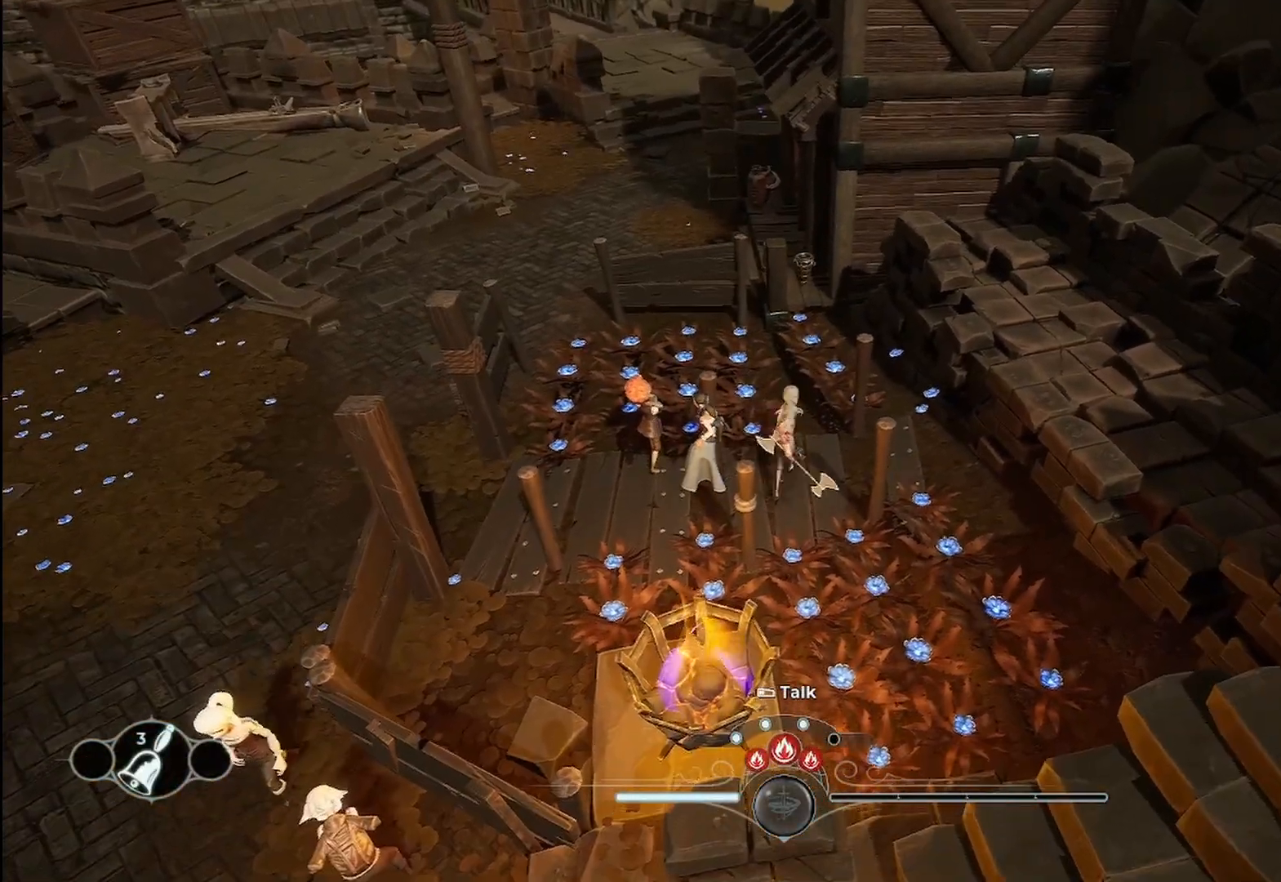
{"buttons": [], "left_stick": "center", "right_stick": "center", "events": [[250, "left_stick", "center"]]}
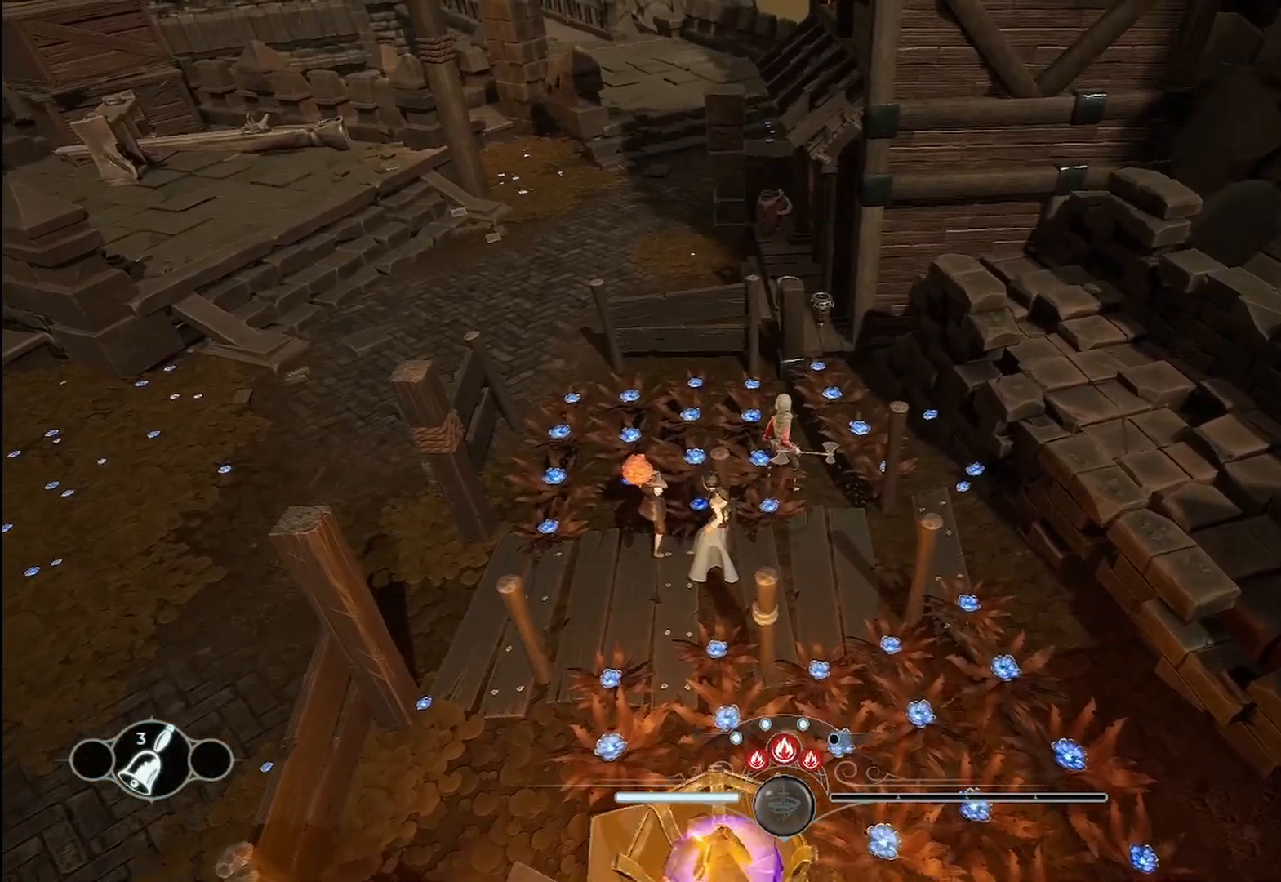
{"buttons": [], "left_stick": "left", "right_stick": "center", "events": [[208, "left_stick", "left"]]}